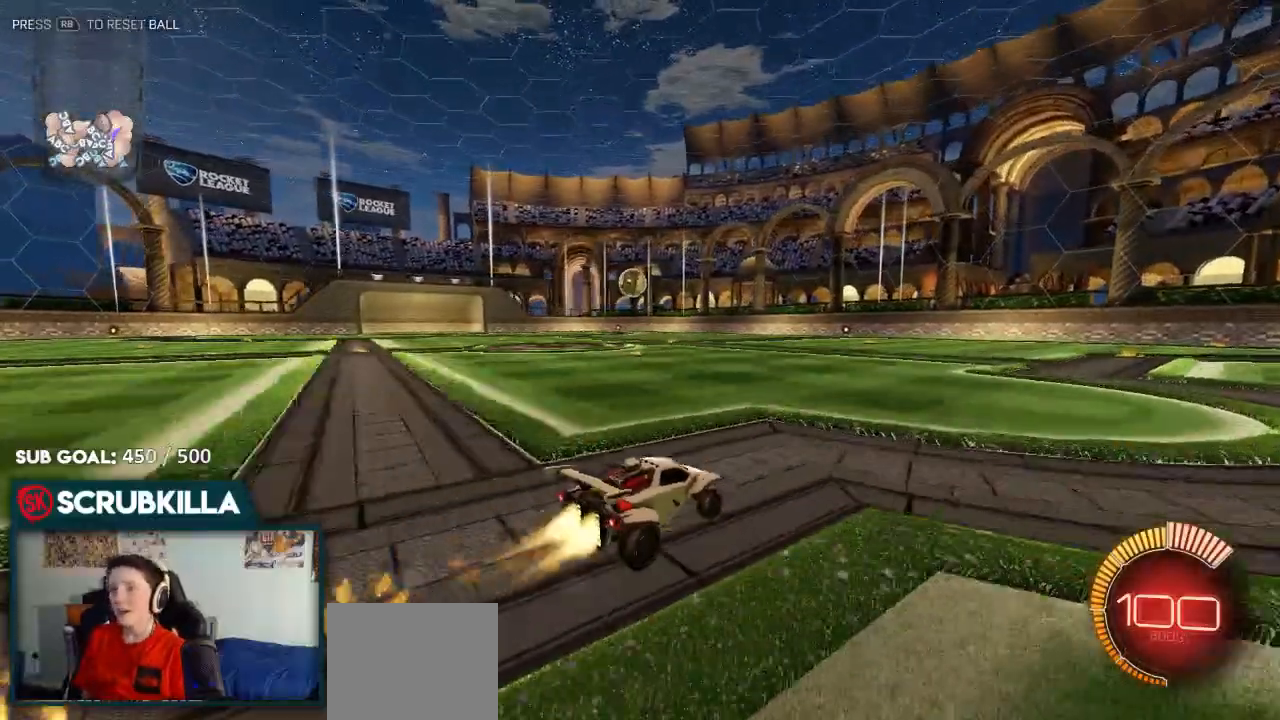
Gameplay with a controller (Xbox layout); each line is a JSON object with the inputs held at the frame after it. "events" lists button and stick changes between this image and that frame as [ms after this image, input, new state], when the widget could be followed in between.
{"buttons": ["B", "R2"], "left_stick": "center", "right_stick": "center", "events": [[183, "left_stick", "center"]]}
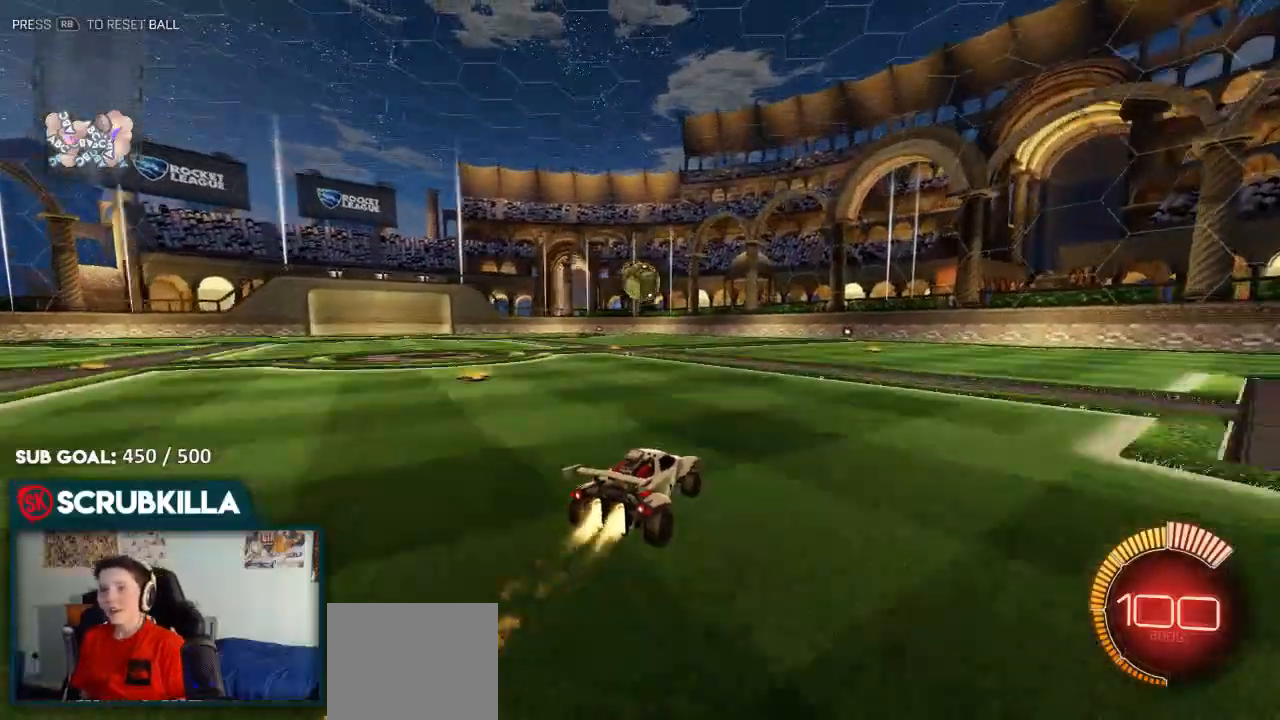
{"buttons": ["B", "R2"], "left_stick": "up-left", "right_stick": "center", "events": [[83, "A", "down"], [83, "left_stick", "down-left"], [217, "A", "up"], [283, "left_stick", "left"], [400, "left_stick", "up-left"]]}
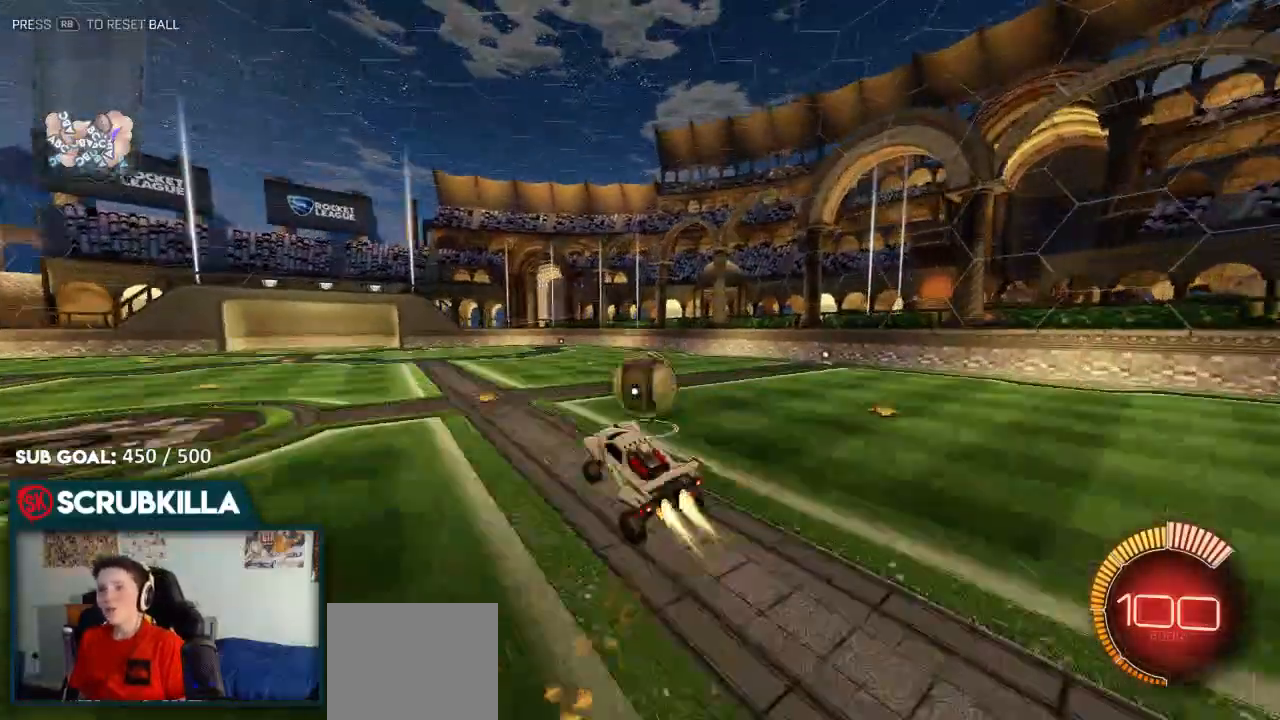
{"buttons": ["A", "R2"], "left_stick": "right", "right_stick": "center", "events": [[133, "left_stick", "up-right"], [183, "left_stick", "right"], [267, "B", "up"], [350, "A", "down"]]}
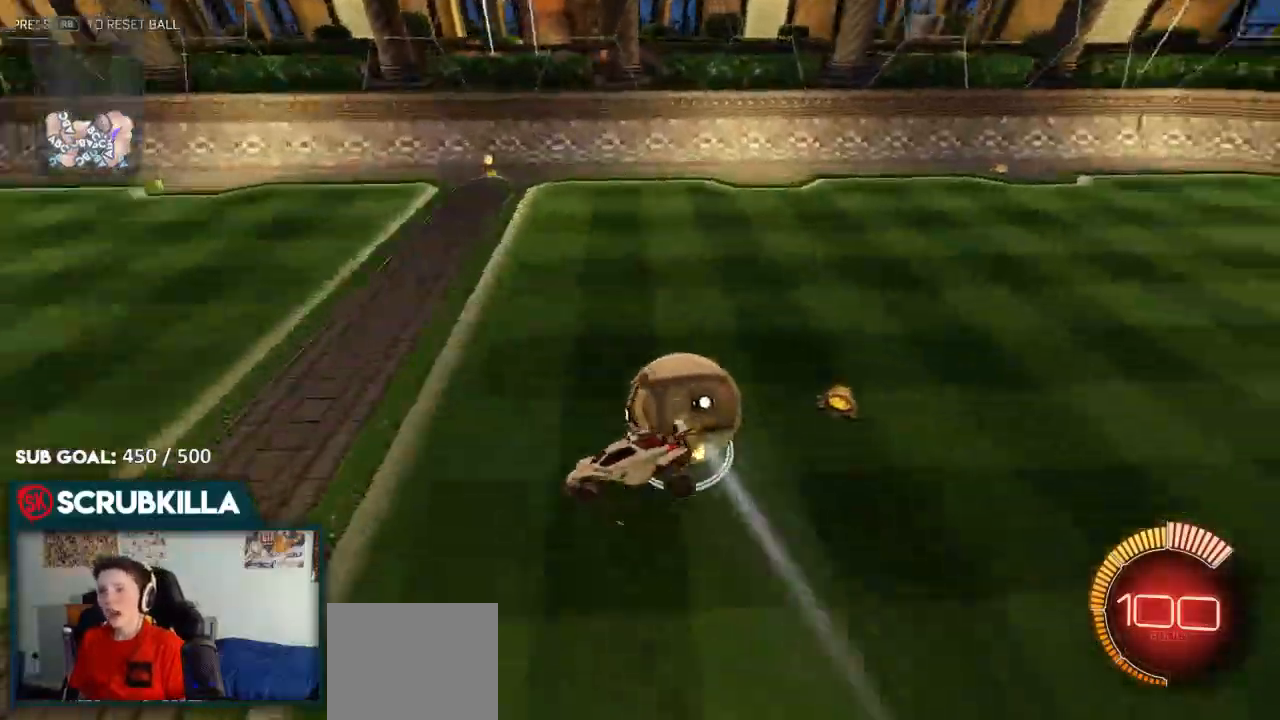
{"buttons": ["X"], "left_stick": "up-right", "right_stick": "center", "events": [[50, "A", "up"], [117, "X", "down"], [117, "left_stick", "up-right"], [317, "R2", "up"]]}
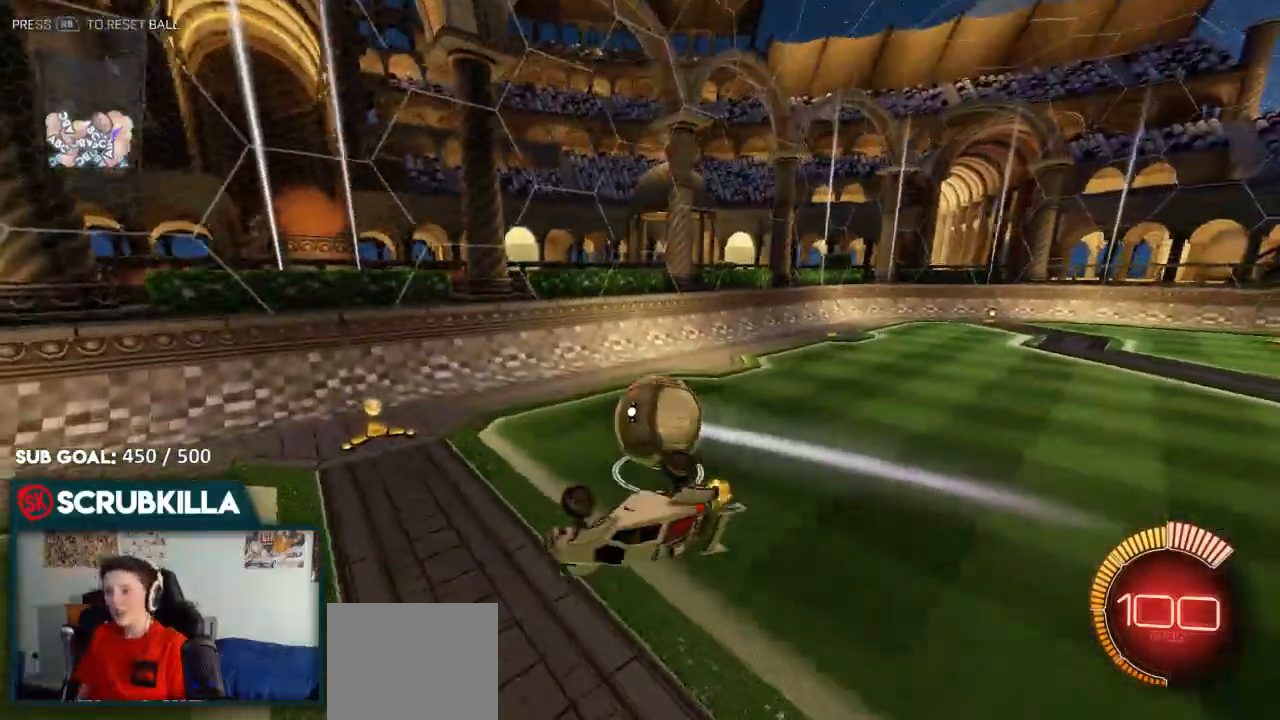
{"buttons": [], "left_stick": "right", "right_stick": "center", "events": [[300, "left_stick", "right"], [383, "X", "up"]]}
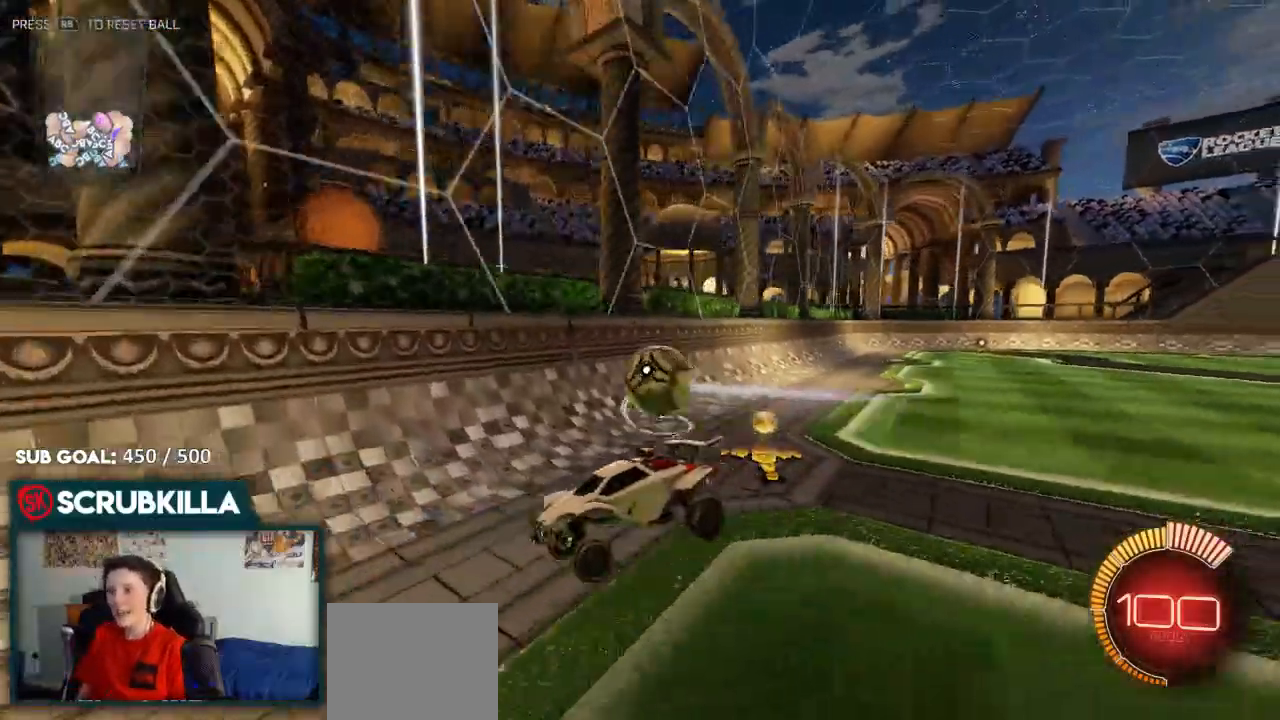
{"buttons": ["B"], "left_stick": "right", "right_stick": "center"}
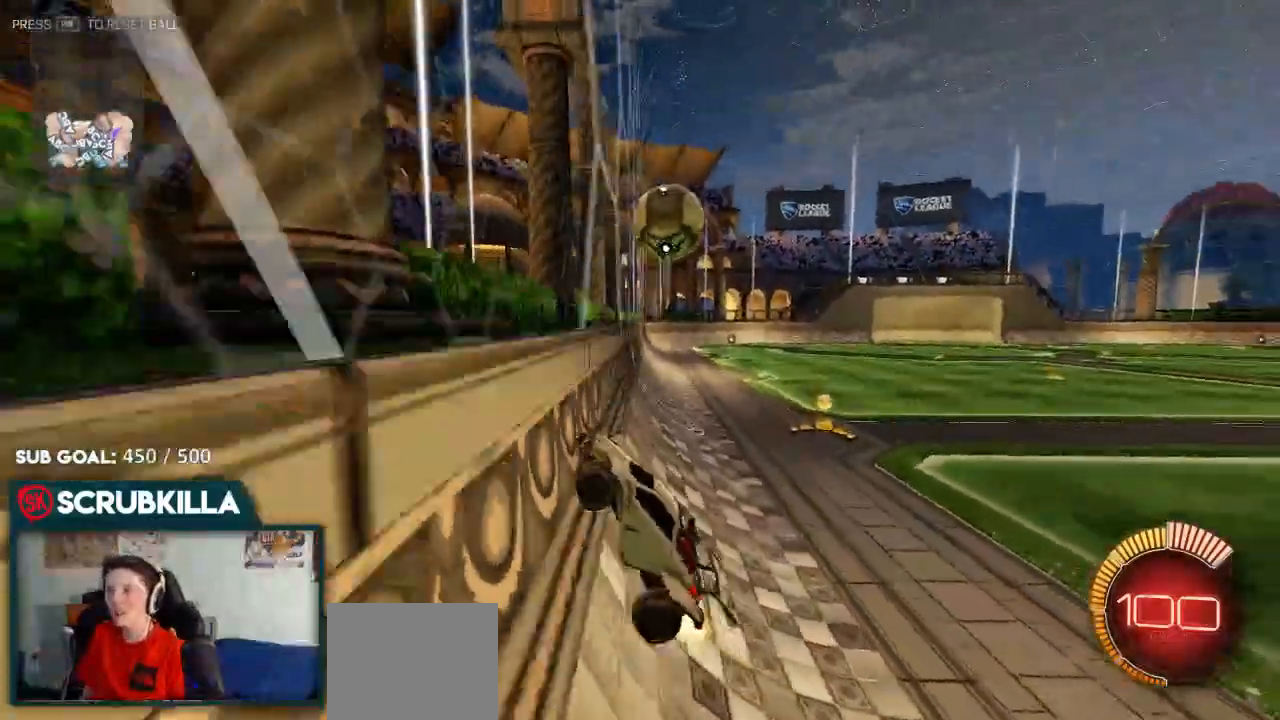
{"buttons": ["B", "R2"], "left_stick": "center", "right_stick": "center", "events": [[50, "R2", "down"], [350, "left_stick", "center"]]}
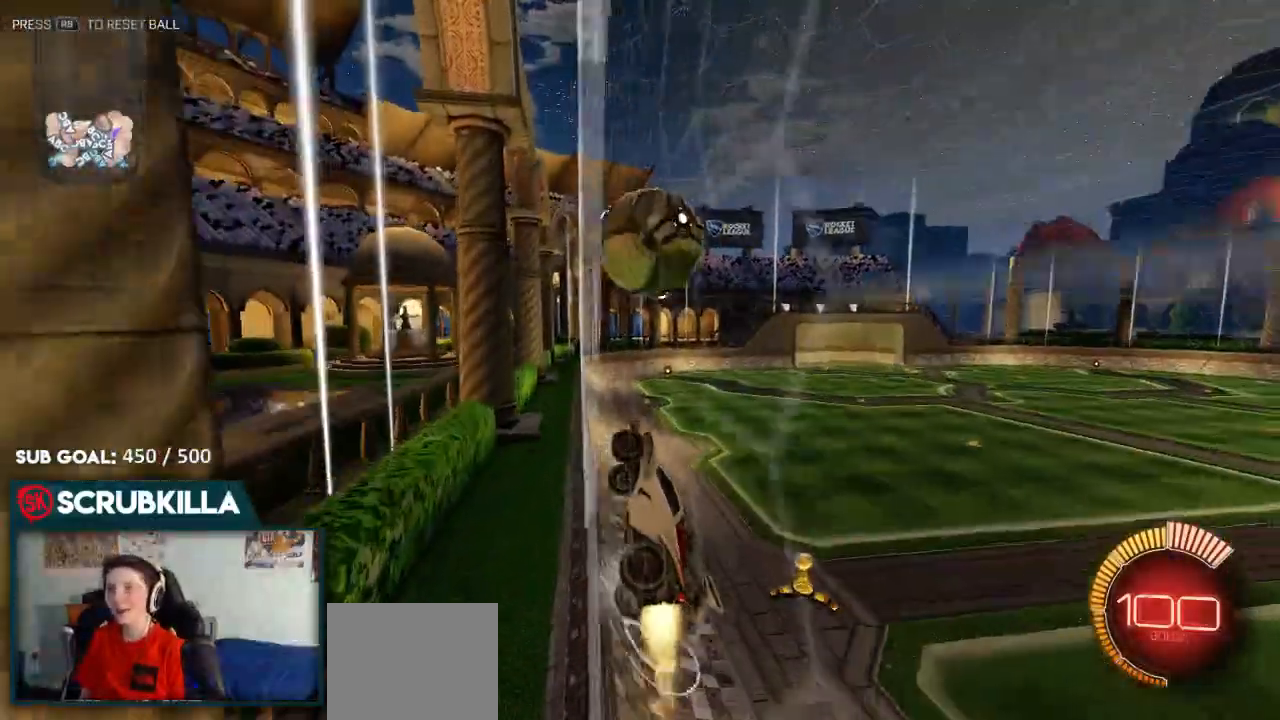
{"buttons": ["A", "B", "X"], "left_stick": "right", "right_stick": "center", "events": [[50, "left_stick", "left"], [167, "left_stick", "right"], [317, "A", "down"], [317, "R2", "up"], [317, "X", "down"]]}
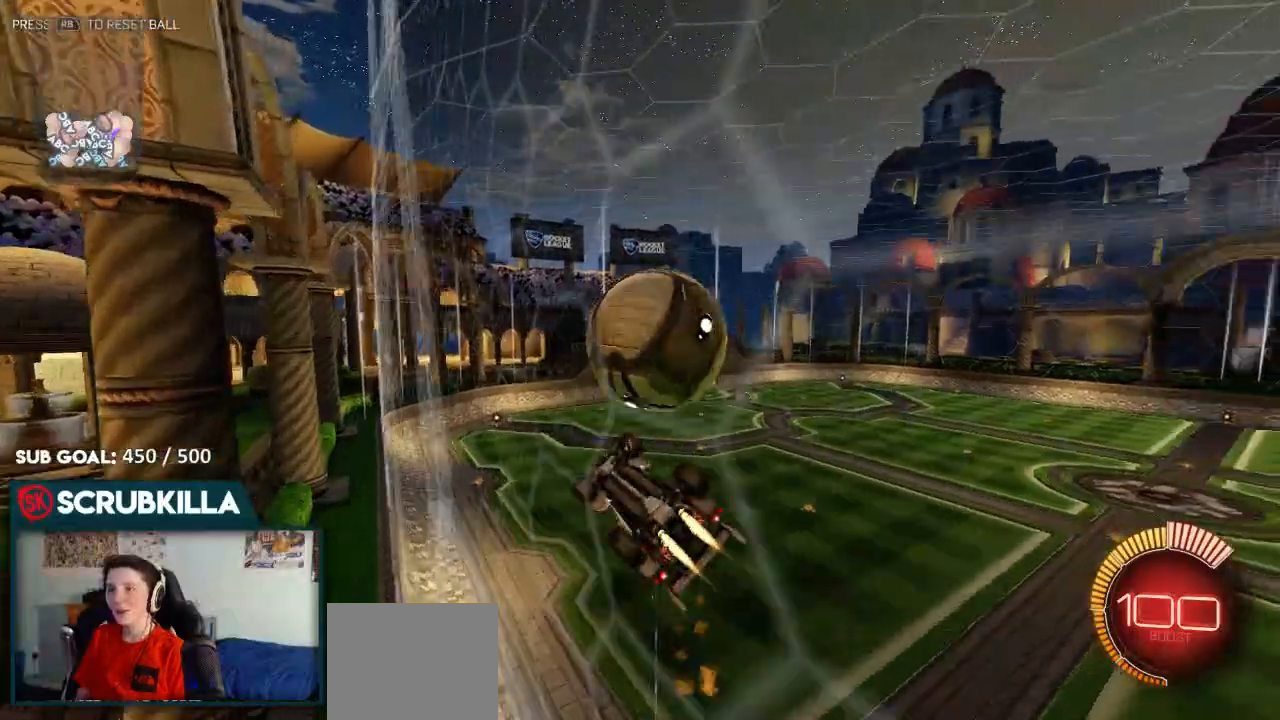
{"buttons": ["X"], "left_stick": "down-right", "right_stick": "center", "events": [[100, "left_stick", "down-right"], [150, "X", "up"], [217, "A", "up"], [217, "B", "up"], [267, "X", "down"]]}
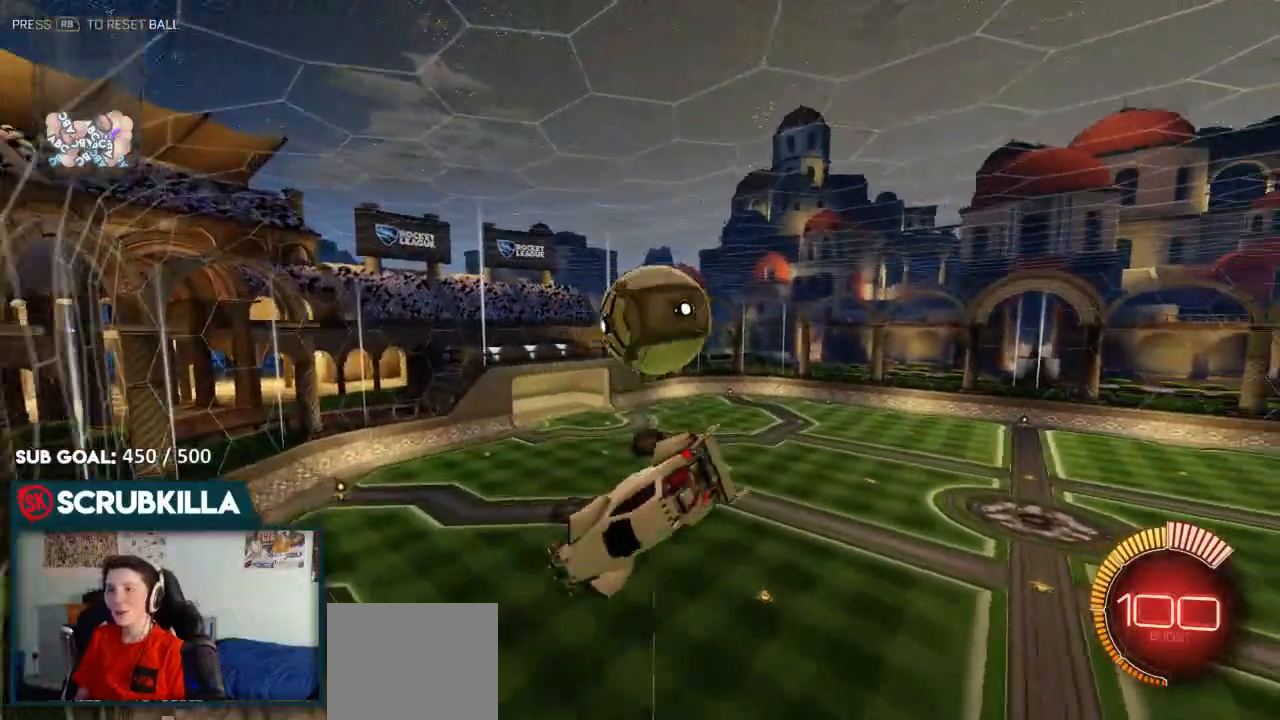
{"buttons": ["B"], "left_stick": "up", "right_stick": "center", "events": [[117, "A", "down"], [217, "left_stick", "down"], [250, "A", "up"], [250, "X", "up"], [317, "left_stick", "center"], [400, "left_stick", "up"], [467, "B", "down"]]}
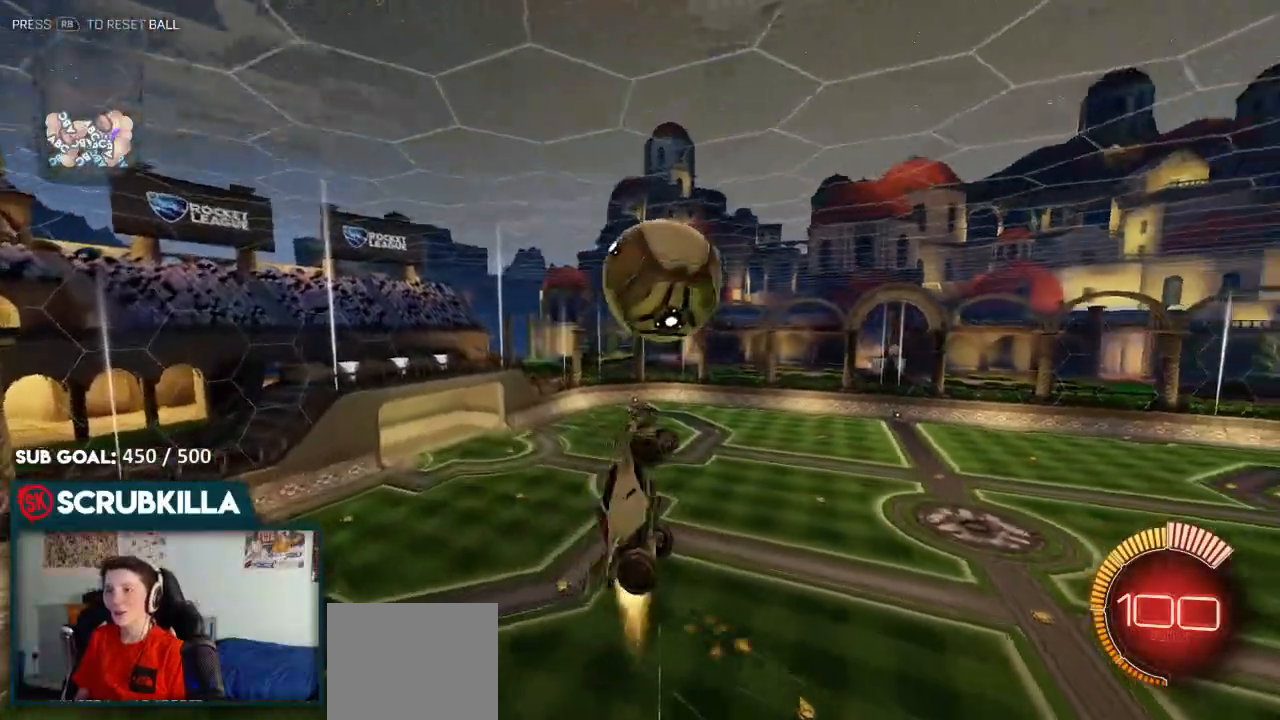
{"buttons": [], "left_stick": "right", "right_stick": "center", "events": [[100, "B", "up"], [183, "left_stick", "up-right"], [300, "left_stick", "right"]]}
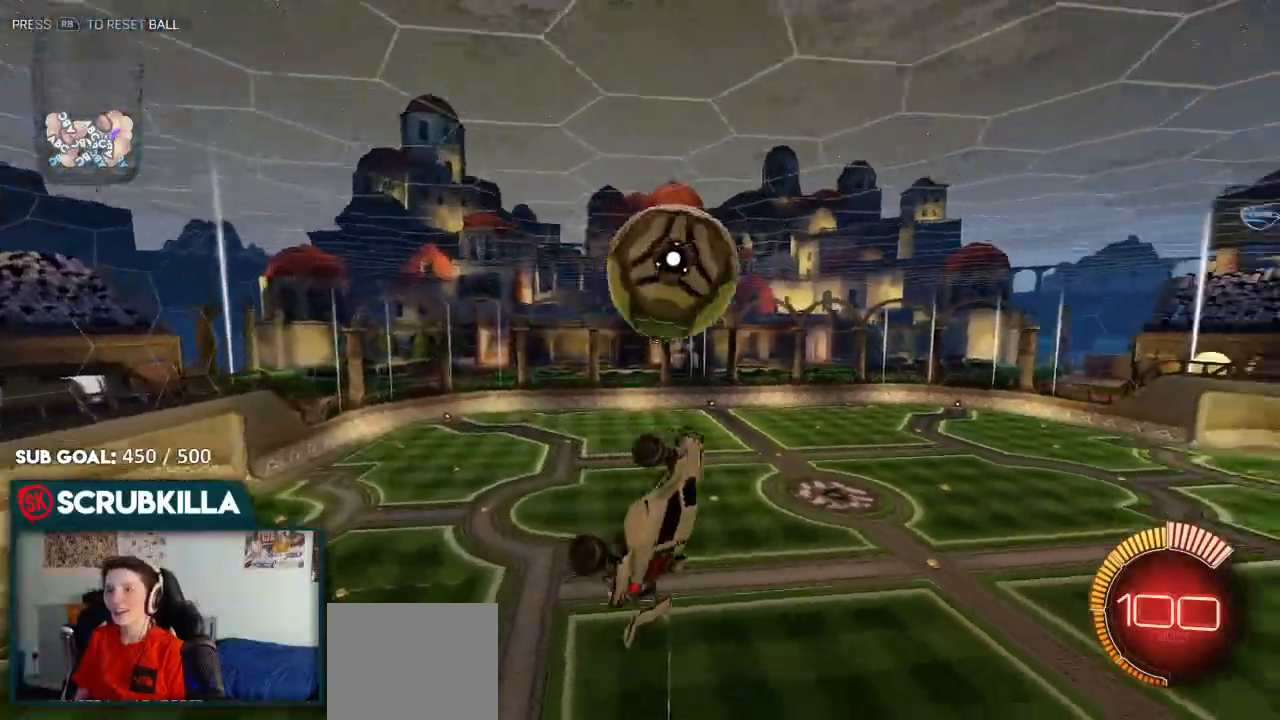
{"buttons": ["A", "B"], "left_stick": "up-left", "right_stick": "center", "events": [[67, "left_stick", "down-right"], [200, "B", "down"], [267, "A", "down"], [367, "left_stick", "center"], [433, "left_stick", "up-left"]]}
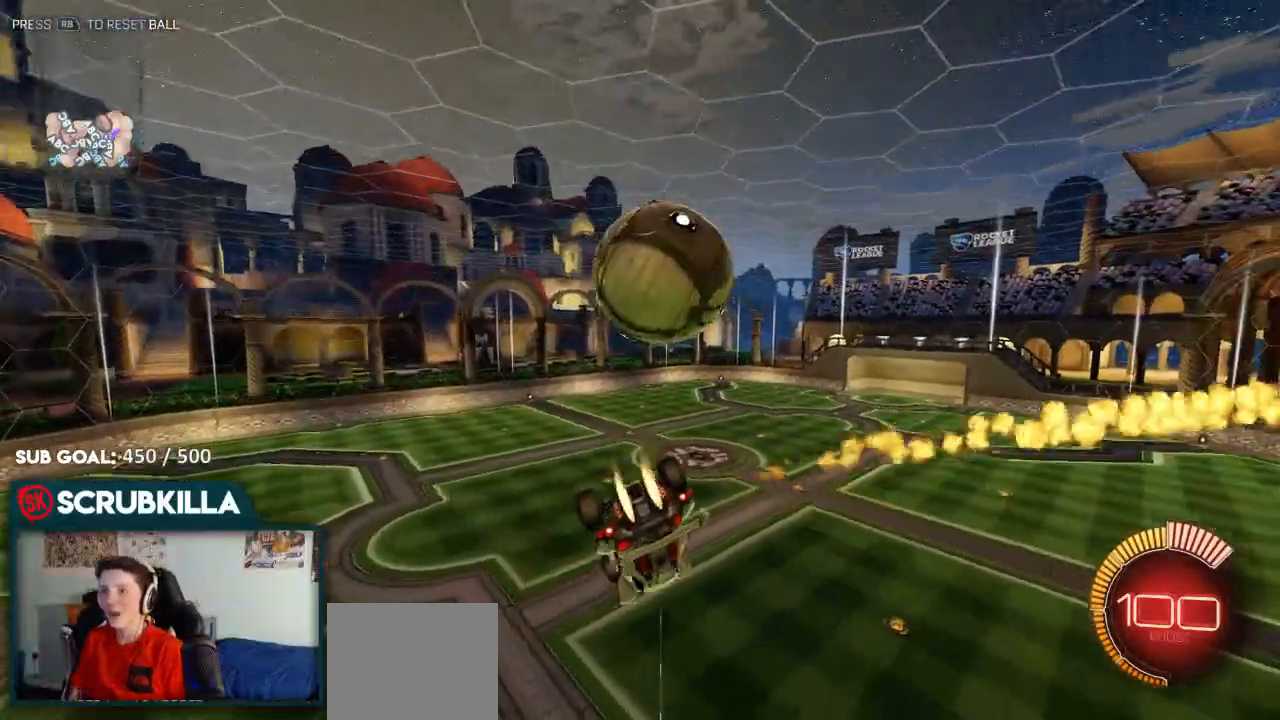
{"buttons": ["B"], "left_stick": "down-left", "right_stick": "center", "events": [[67, "B", "up"], [67, "X", "down"], [133, "A", "up"], [133, "left_stick", "down-left"], [267, "X", "up"], [383, "B", "down"]]}
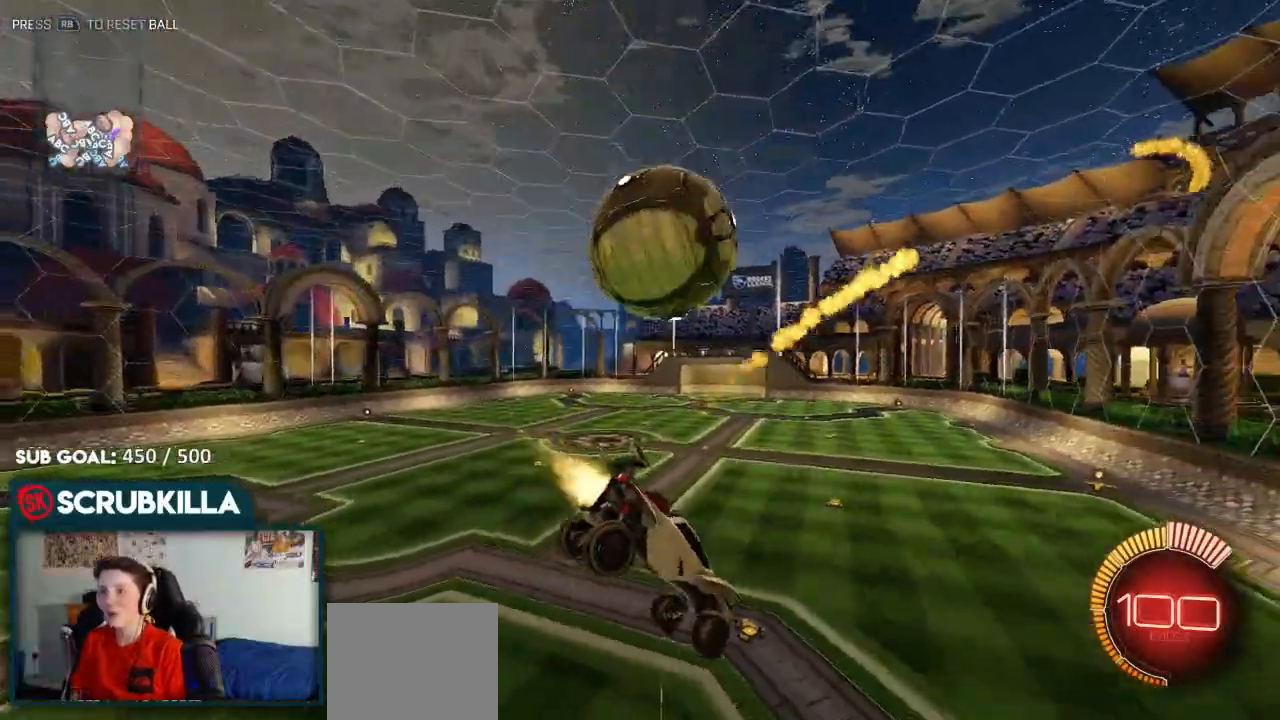
{"buttons": ["X", "R2"], "left_stick": "down-left", "right_stick": "center", "events": [[100, "R2", "down"], [117, "left_stick", "center"], [233, "left_stick", "down-left"], [400, "B", "up"], [400, "X", "down"]]}
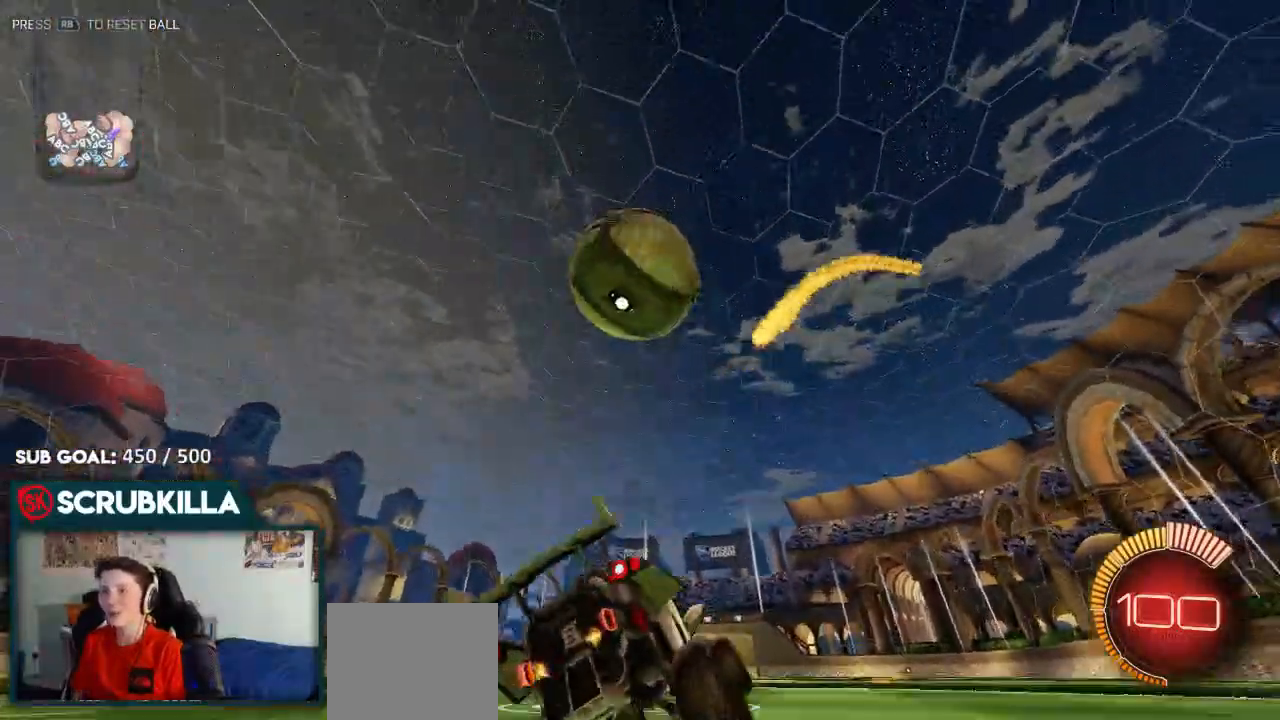
{"buttons": ["A", "X", "R2"], "left_stick": "down-left", "right_stick": "center", "events": [[100, "A", "down"], [100, "left_stick", "left"], [217, "A", "up"], [300, "A", "down"], [467, "left_stick", "down-left"]]}
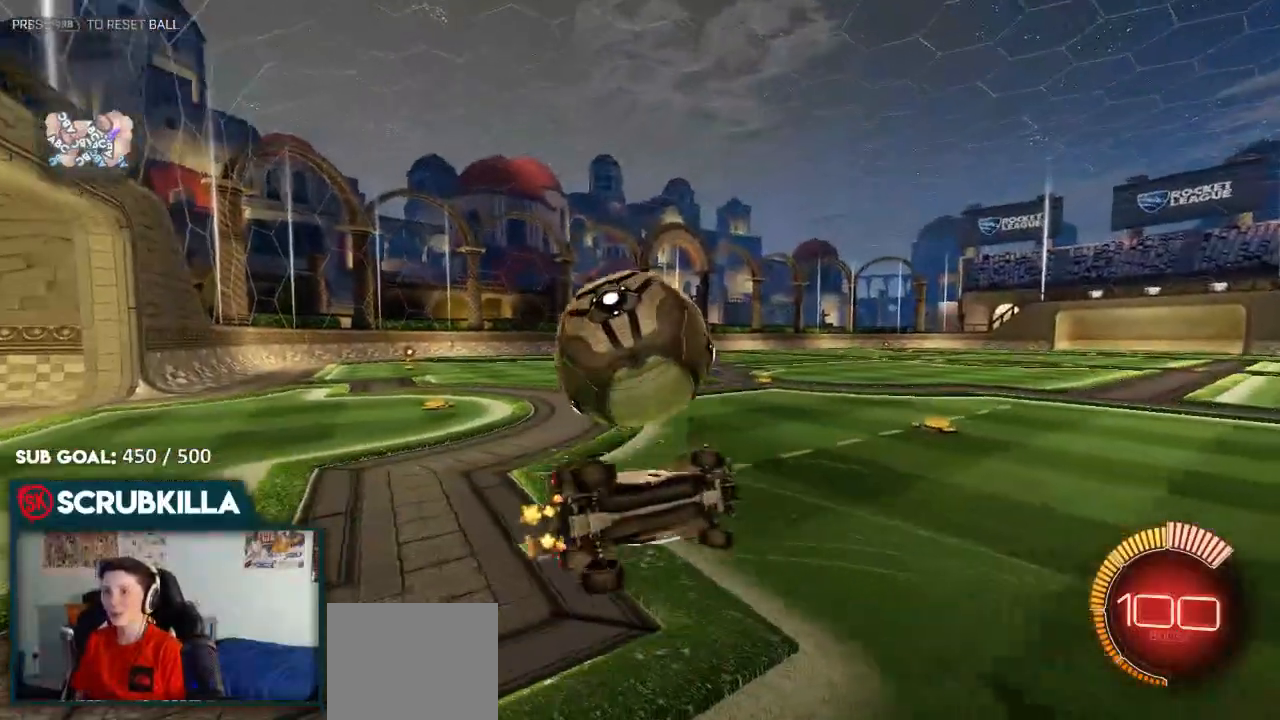
{"buttons": ["B", "R2"], "left_stick": "left", "right_stick": "center", "events": [[67, "A", "up"], [150, "left_stick", "left"], [217, "X", "up"], [417, "B", "down"]]}
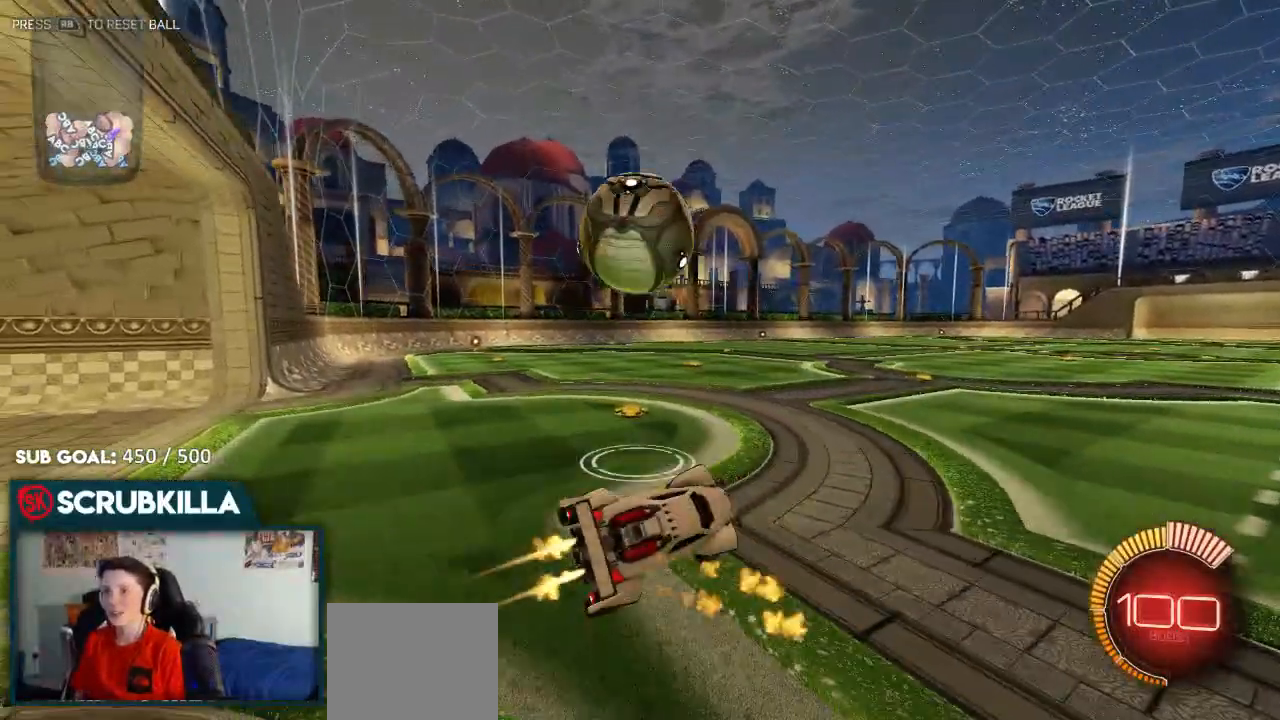
{"buttons": ["B", "R2"], "left_stick": "center", "right_stick": "center", "events": [[367, "left_stick", "up-left"], [467, "left_stick", "center"]]}
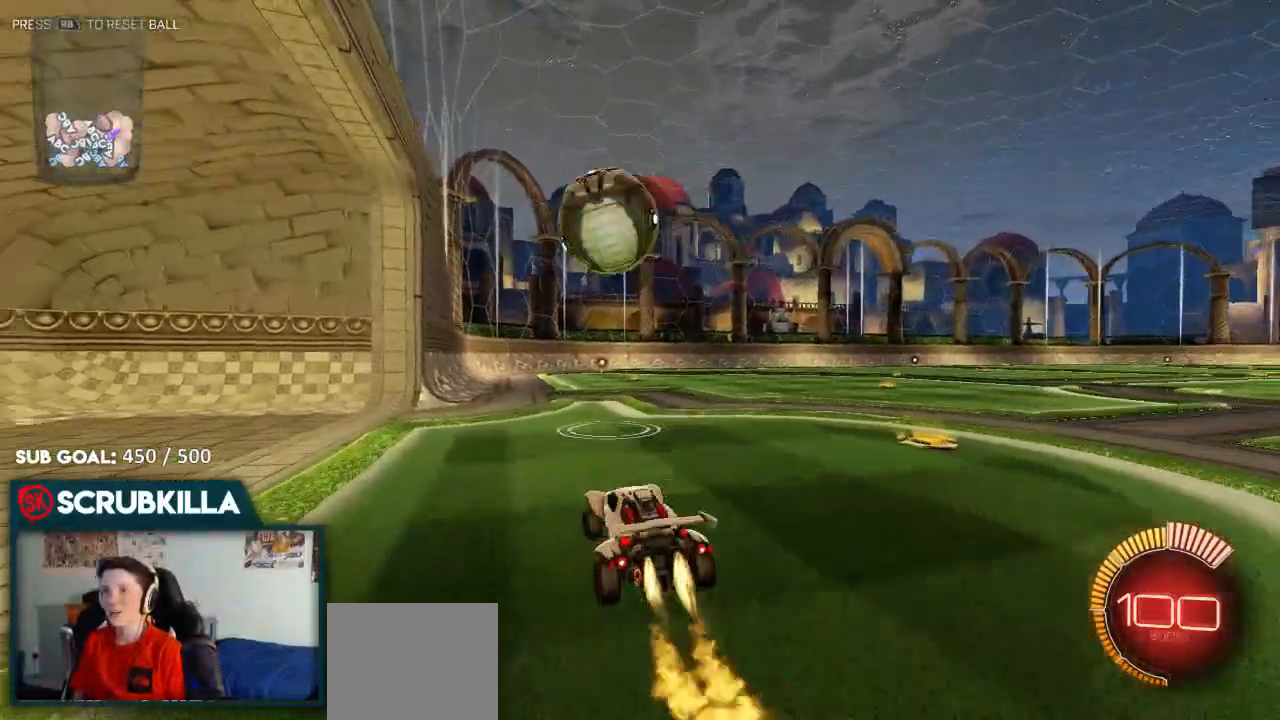
{"buttons": ["A", "B", "R2"], "left_stick": "center", "right_stick": "center", "events": [[433, "A", "down"]]}